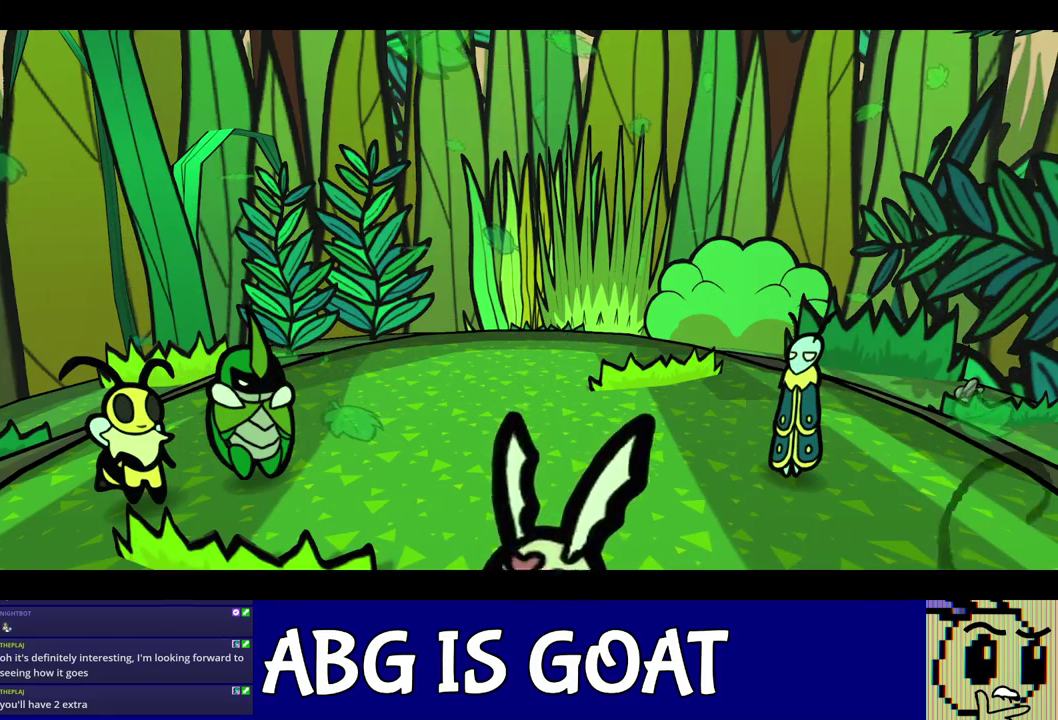
Gameplay with a controller (Nintendo layout); each line is a JSON object with the inputs held at the frame after it. "events" lists button and stick changes between this image and that frame as [ms after this image, input, new state], when the widget could be followed in between. Not read: A B L1 L3 R1 R3.
{"buttons": ["C_RIGHT"], "left_stick": "center", "events": []}
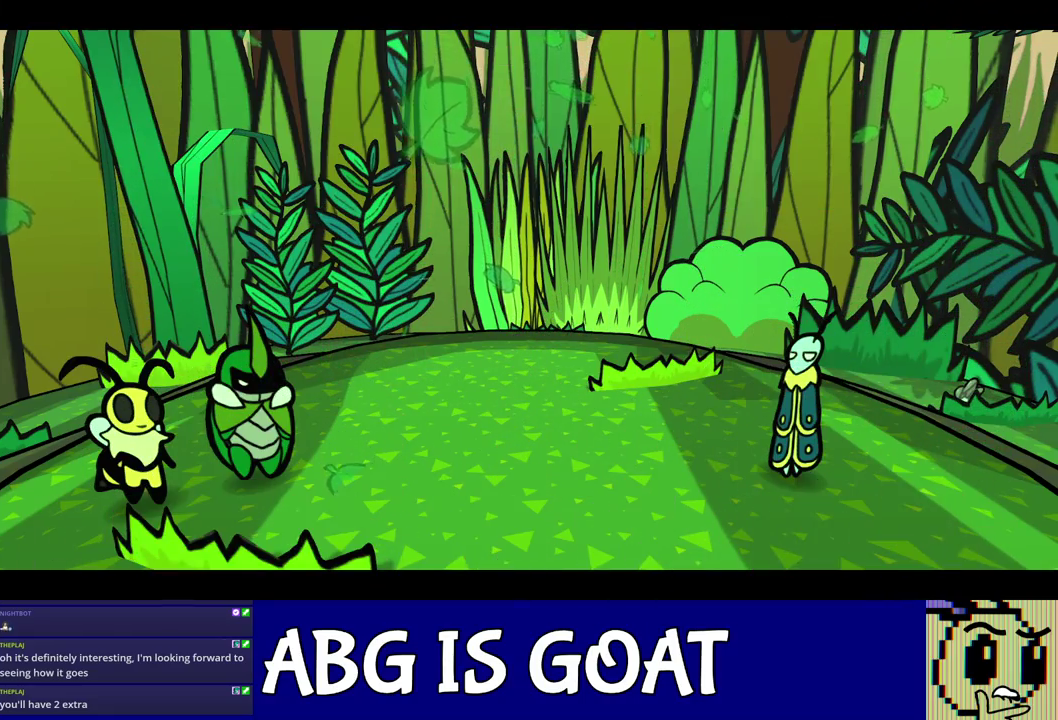
{"buttons": ["C_RIGHT"], "left_stick": "center", "events": []}
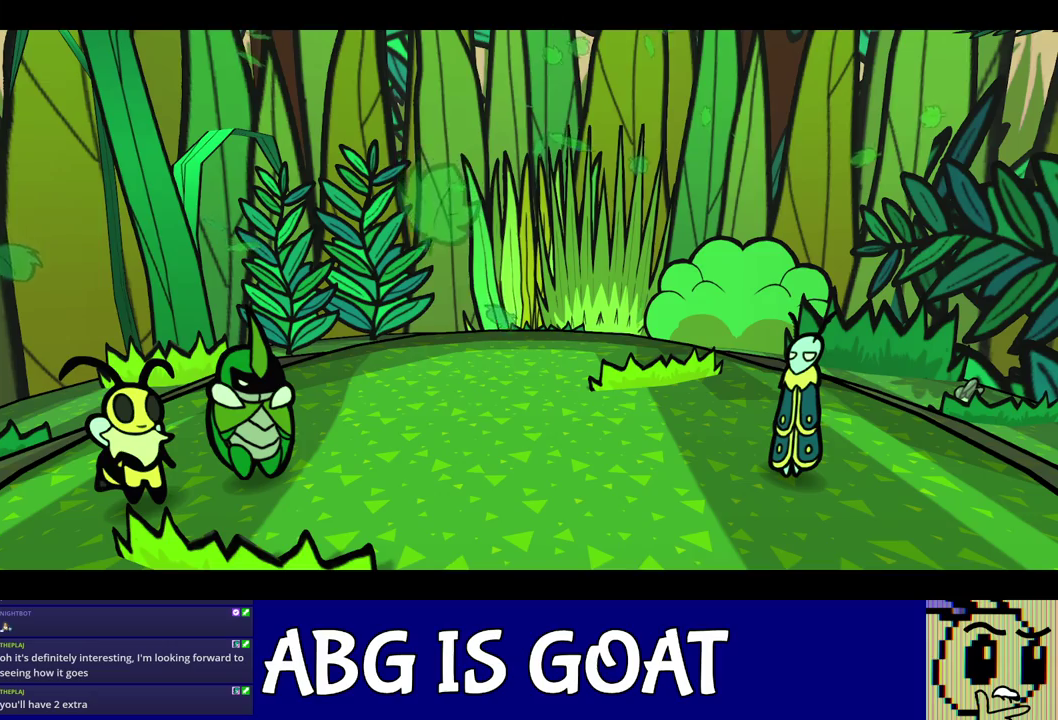
{"buttons": ["C_RIGHT"], "left_stick": "center", "events": []}
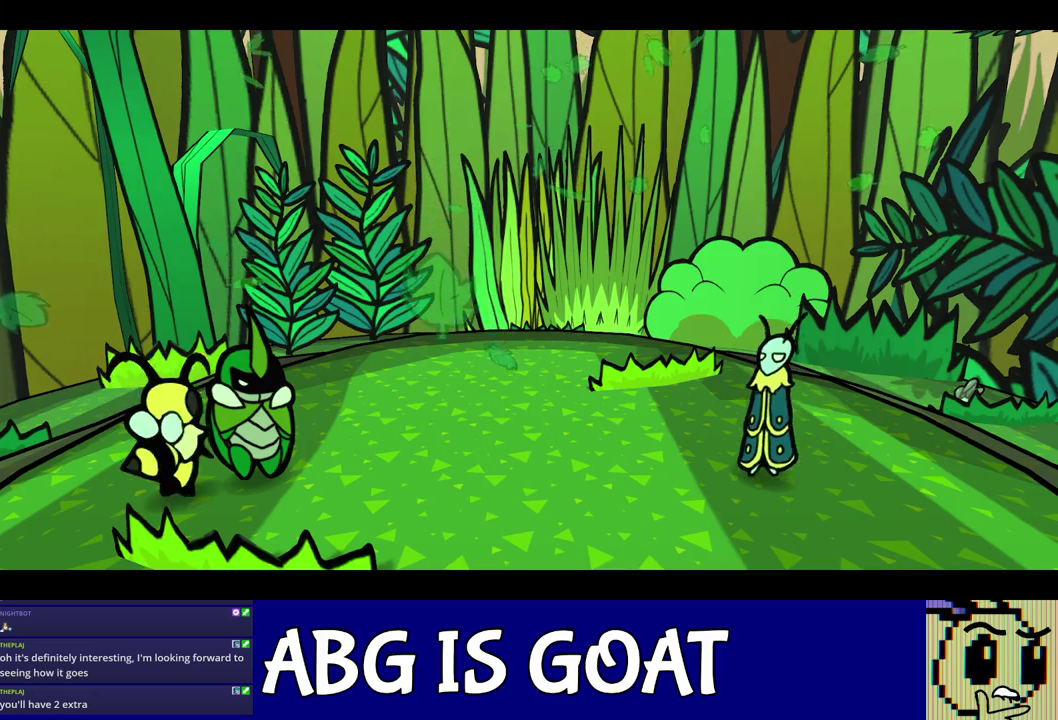
{"buttons": ["C_RIGHT"], "left_stick": "center", "events": []}
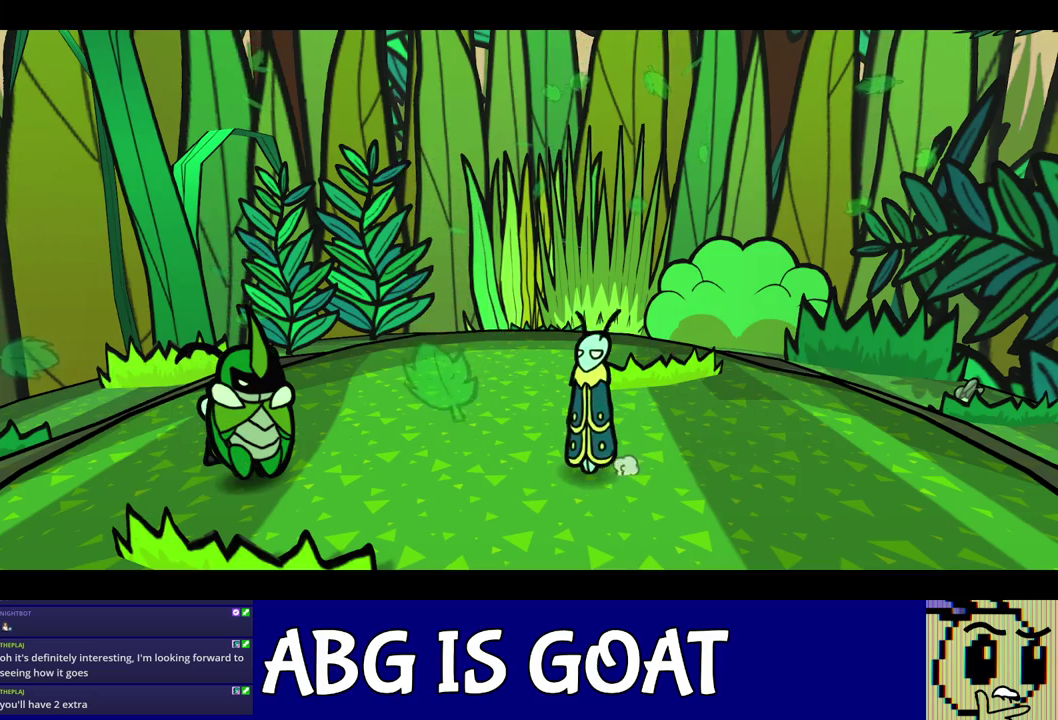
{"buttons": [], "left_stick": "center", "events": [[133, "C_RIGHT", "up"]]}
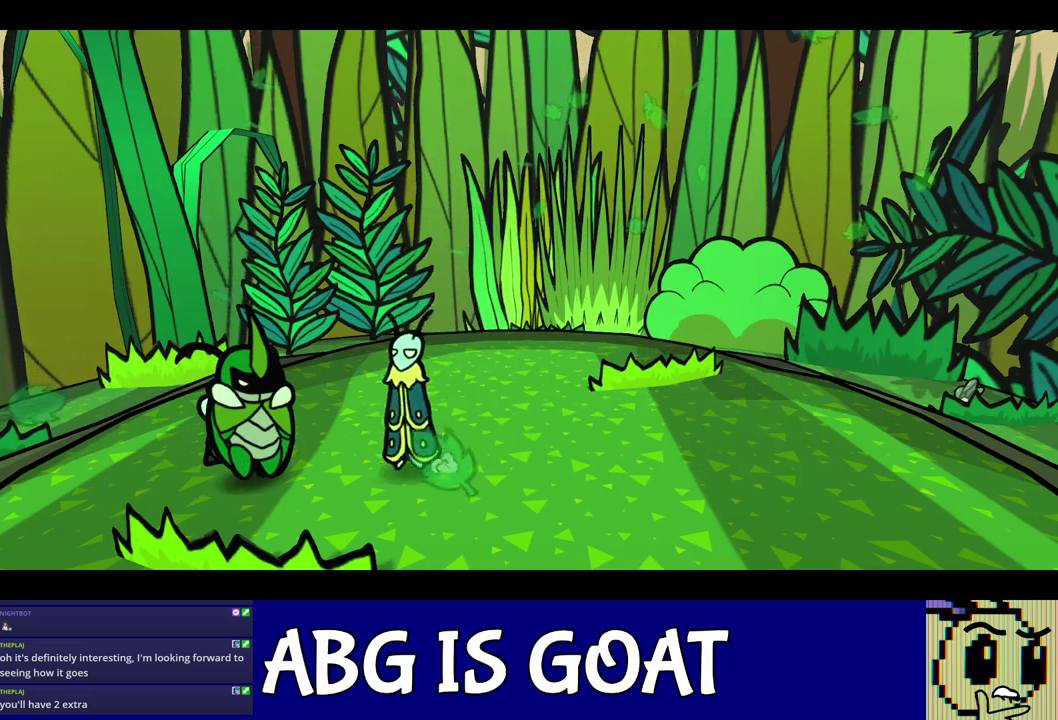
{"buttons": [], "left_stick": "center", "events": []}
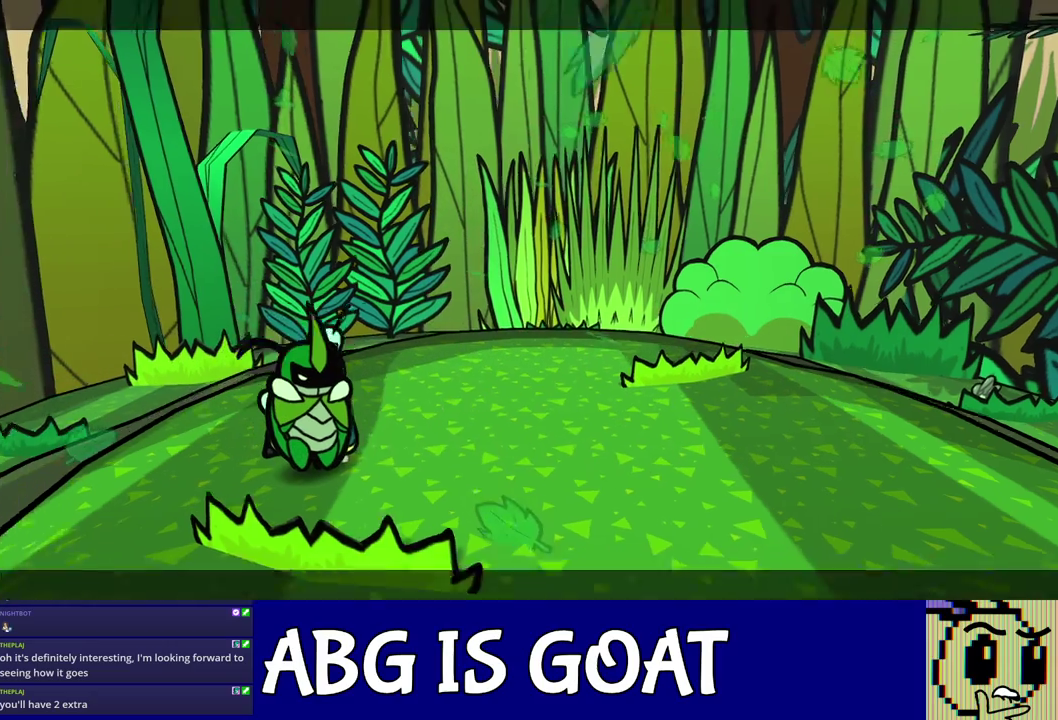
{"buttons": [], "left_stick": "center", "events": []}
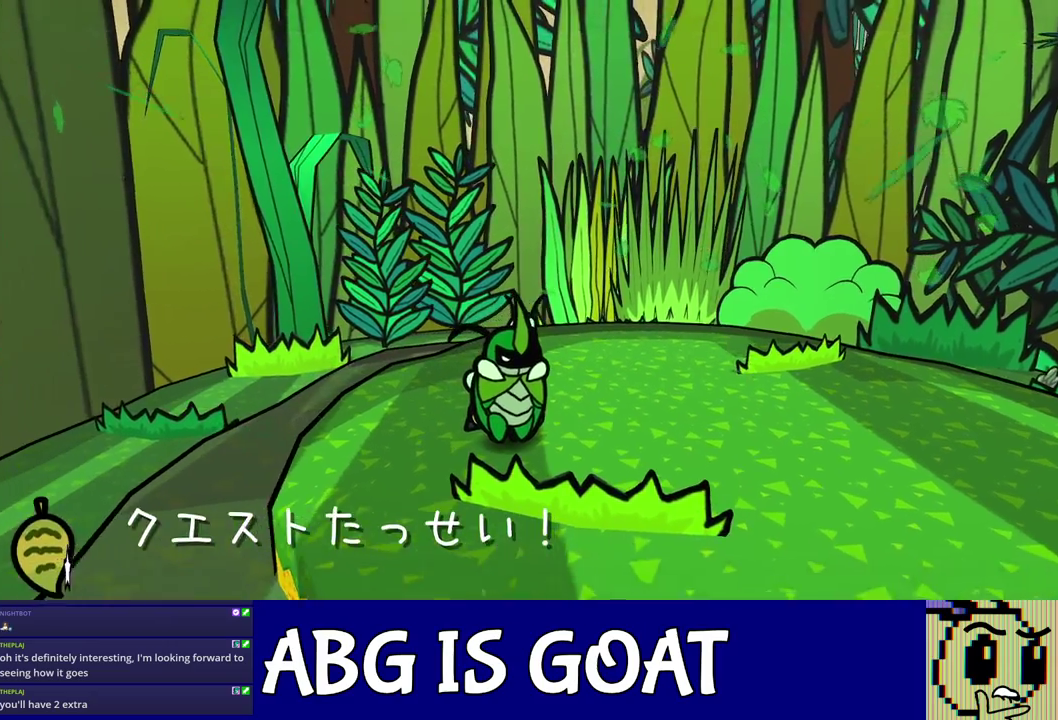
{"buttons": [], "left_stick": "center", "events": []}
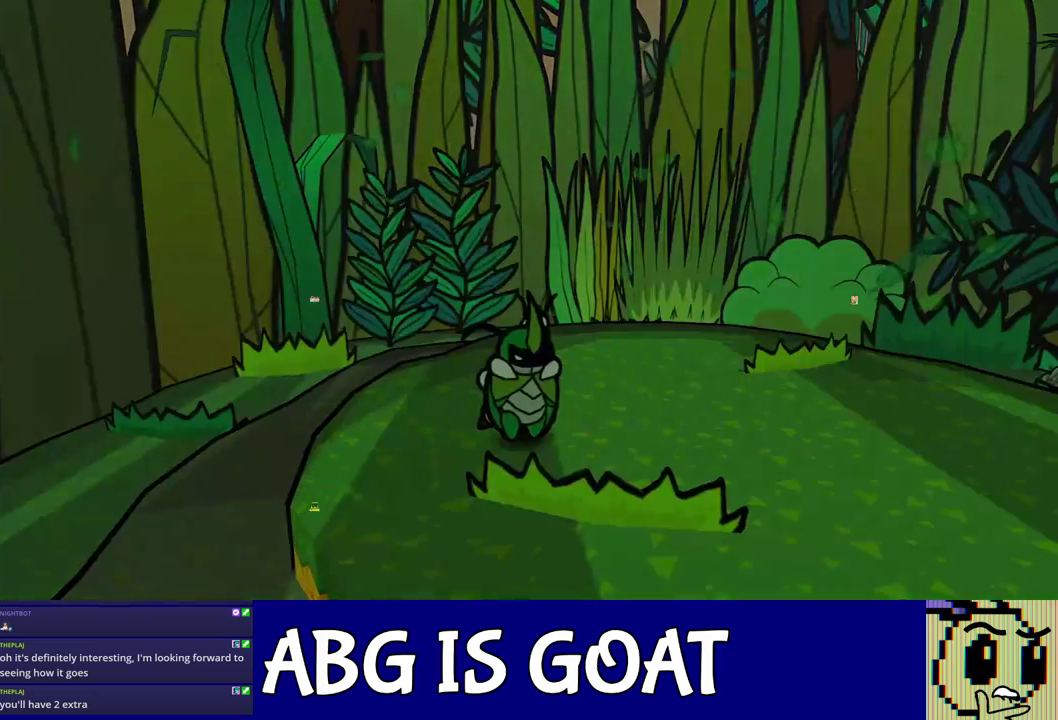
{"buttons": ["DPAD_UP"], "left_stick": "center", "events": [[383, "DPAD_UP", "down"]]}
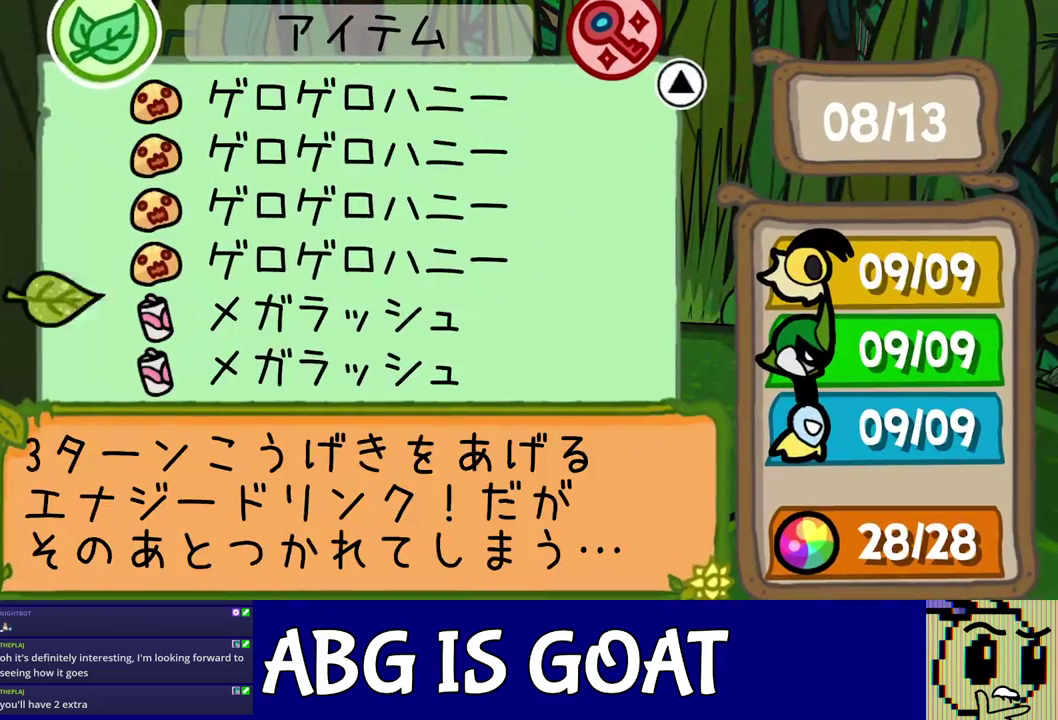
{"buttons": ["DPAD_UP"], "left_stick": "center", "events": [[17, "DPAD_UP", "up"], [350, "DPAD_UP", "down"], [450, "DPAD_UP", "up"], [500, "DPAD_UP", "down"]]}
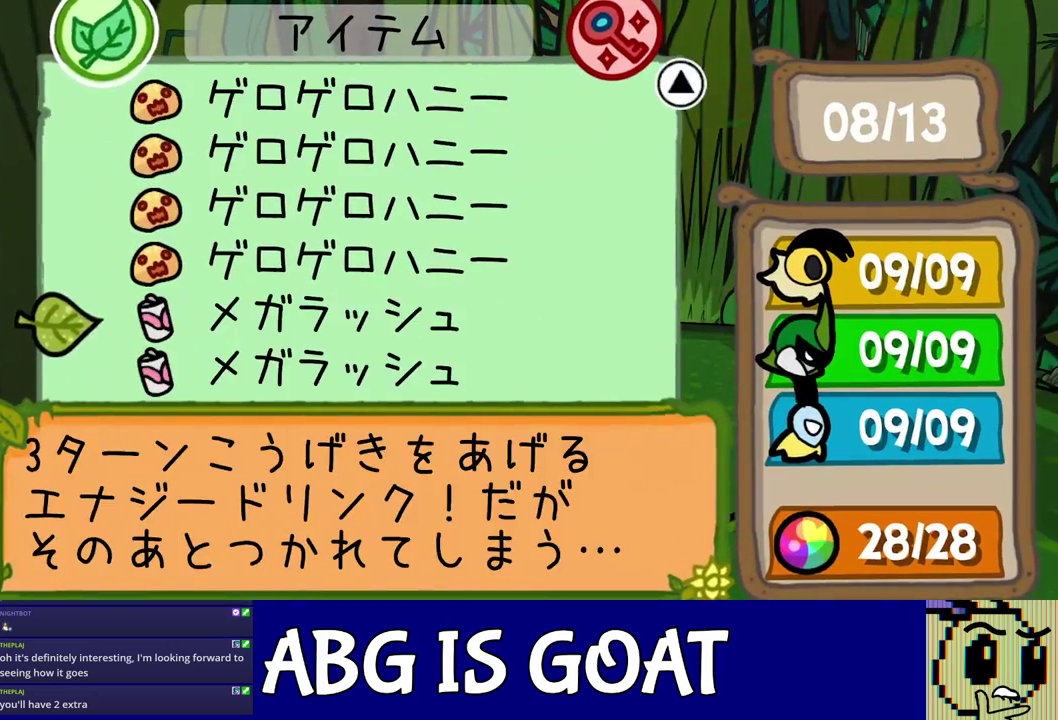
{"buttons": ["DPAD_DOWN"], "left_stick": "center", "events": [[100, "DPAD_UP", "up"], [433, "DPAD_DOWN", "down"]]}
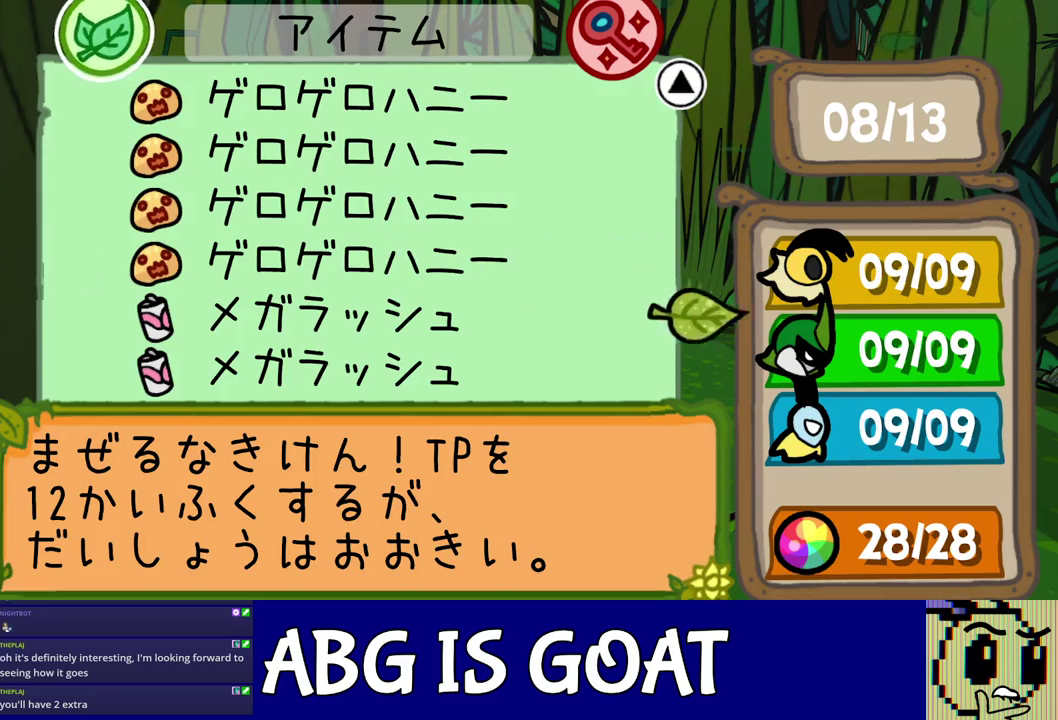
{"buttons": ["C_RIGHT"], "left_stick": "center", "events": [[33, "DPAD_DOWN", "up"], [483, "C_RIGHT", "down"]]}
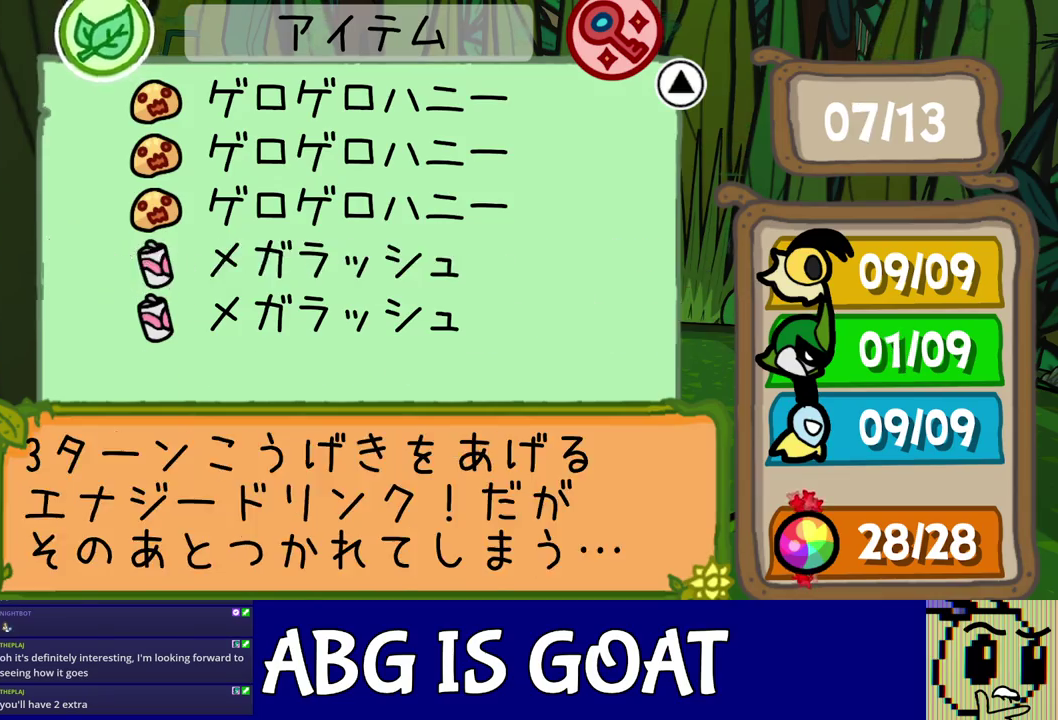
{"buttons": [], "left_stick": "center", "events": [[50, "C_RIGHT", "up"], [367, "DPAD_RIGHT", "down"], [467, "DPAD_RIGHT", "up"]]}
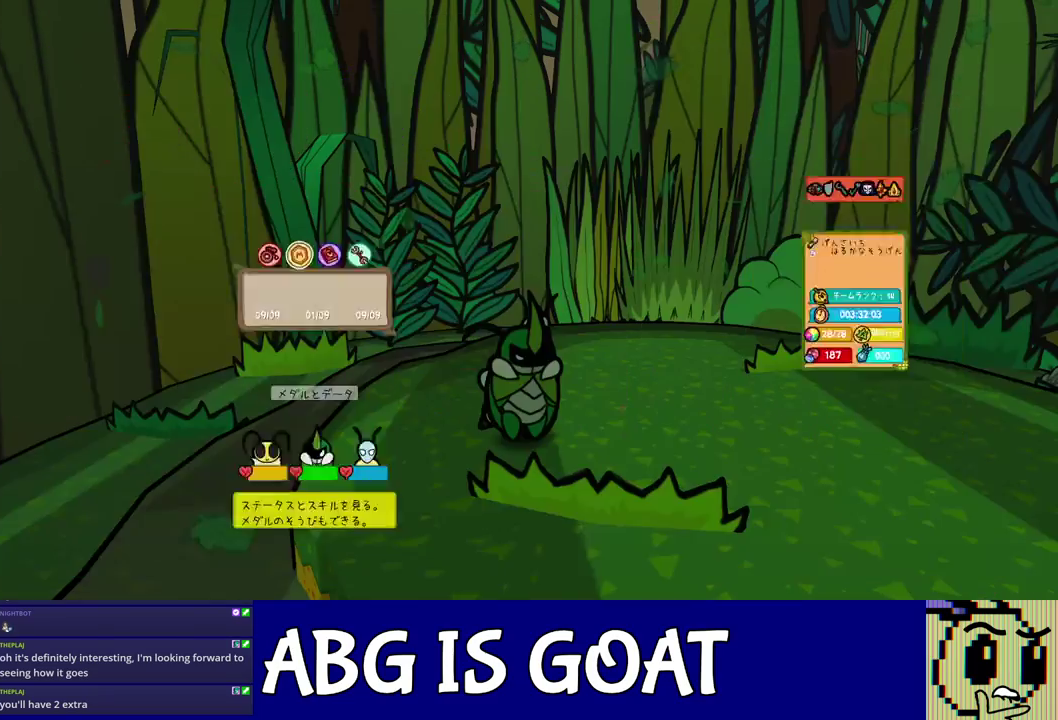
{"buttons": [], "left_stick": "center", "events": []}
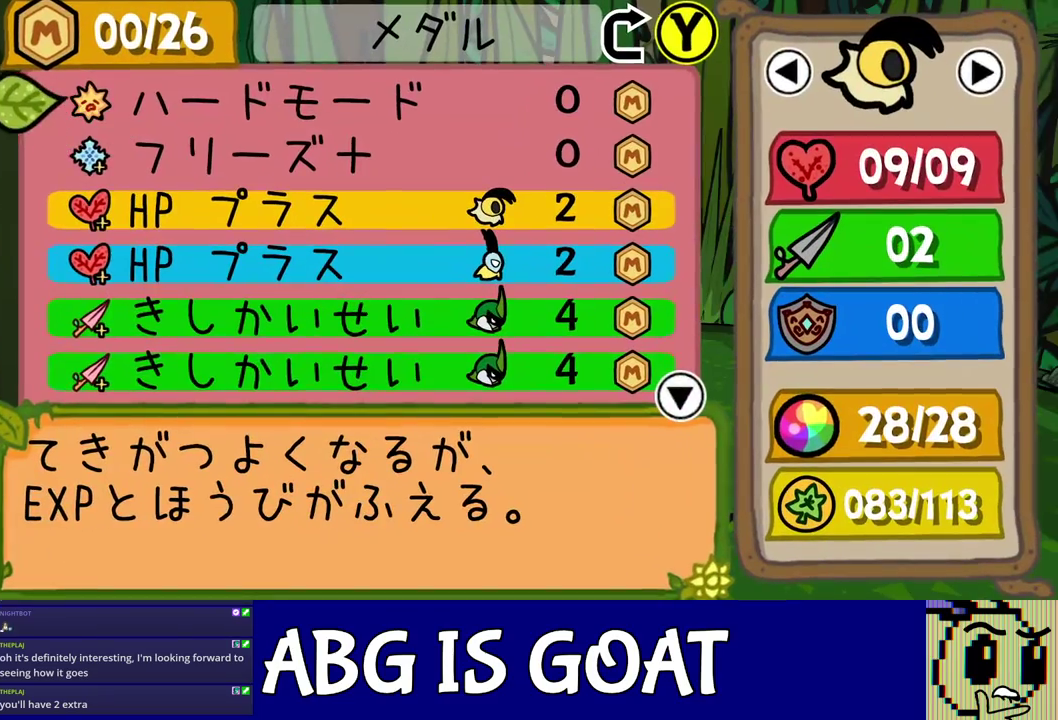
{"buttons": [], "left_stick": "center", "events": []}
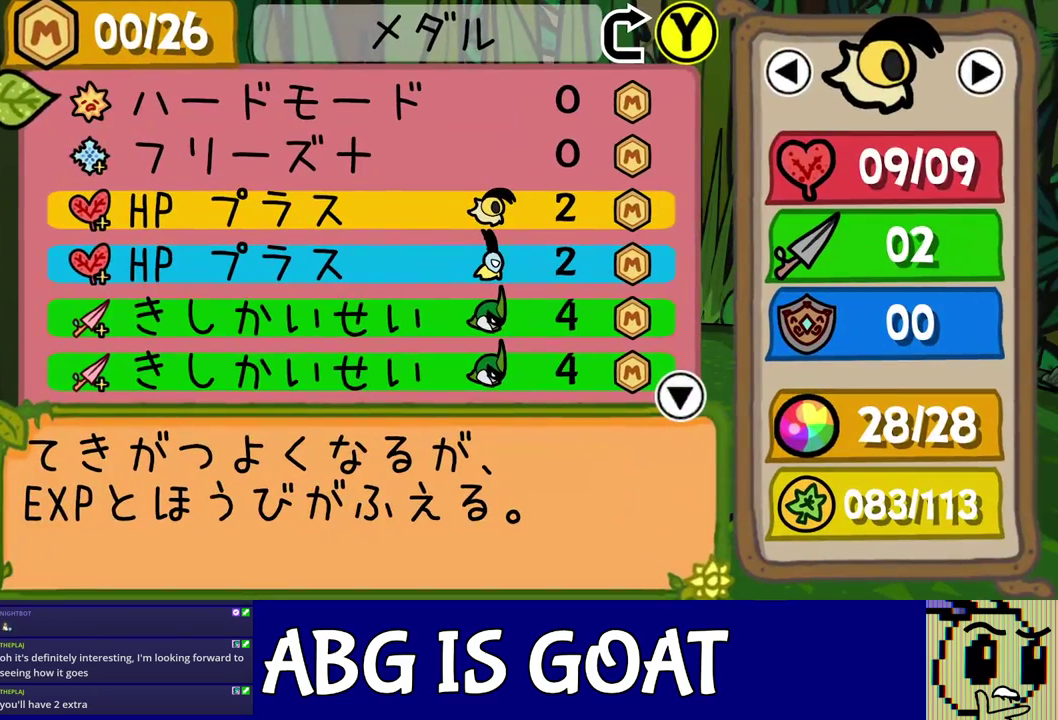
{"buttons": [], "left_stick": "center", "events": [[167, "C_RIGHT", "down"], [217, "C_RIGHT", "up"]]}
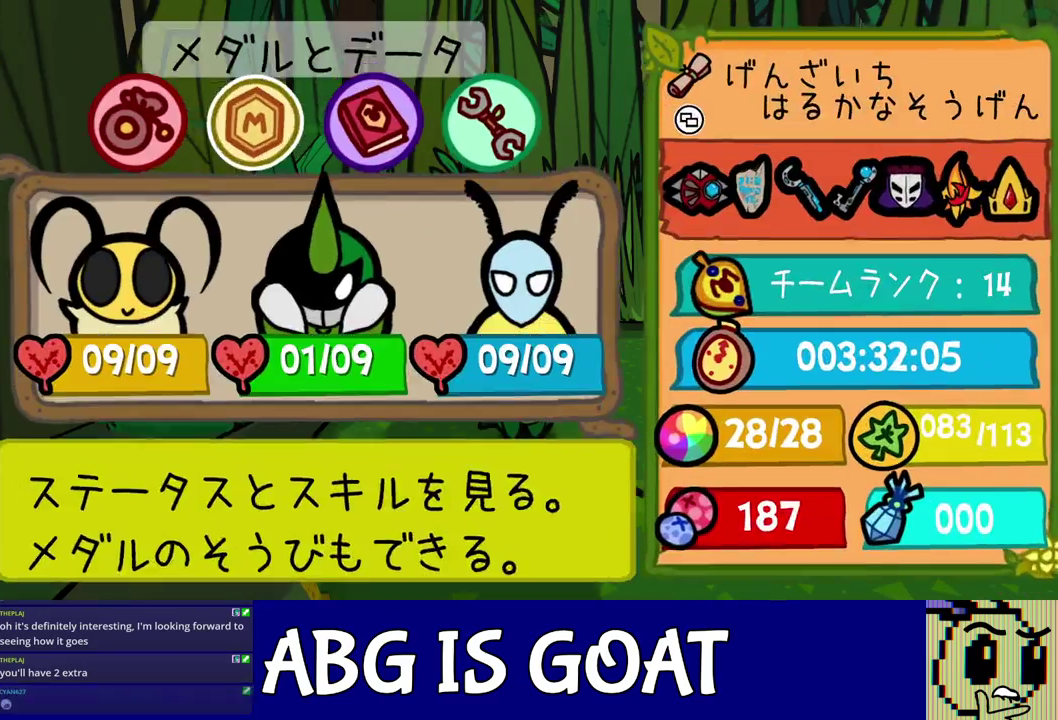
{"buttons": [], "left_stick": "center", "events": [[17, "DPAD_LEFT", "down"], [117, "DPAD_LEFT", "up"]]}
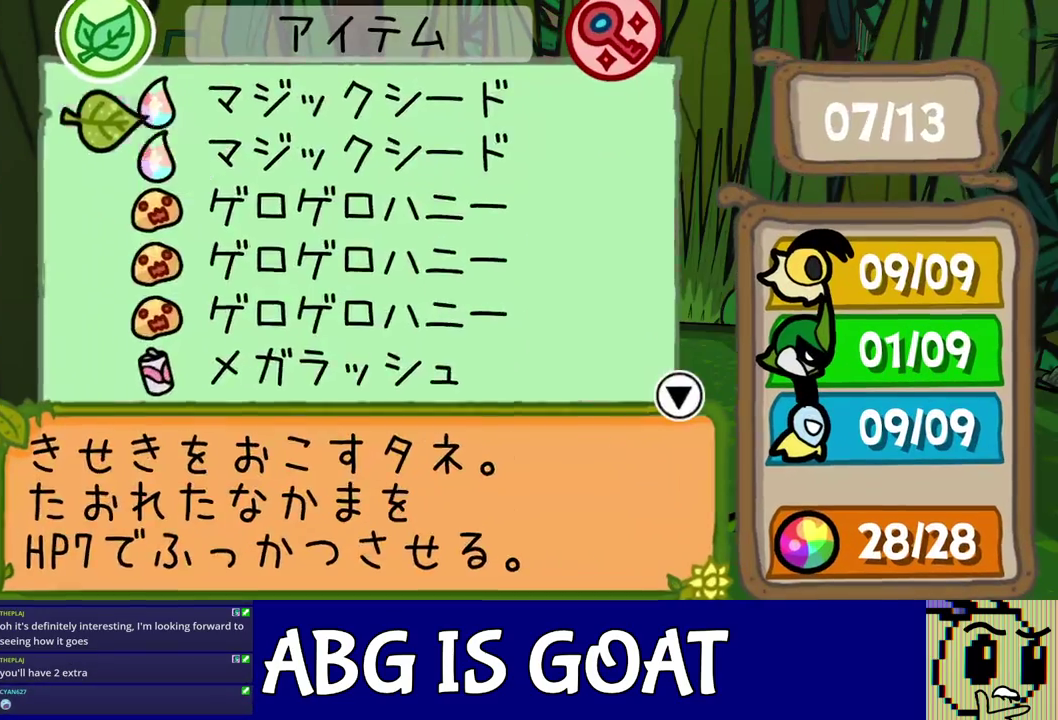
{"buttons": ["DPAD_UP"], "left_stick": "center", "events": [[17, "DPAD_RIGHT", "down"], [100, "DPAD_RIGHT", "up"], [233, "DPAD_UP", "down"], [300, "DPAD_UP", "up"], [483, "DPAD_UP", "down"]]}
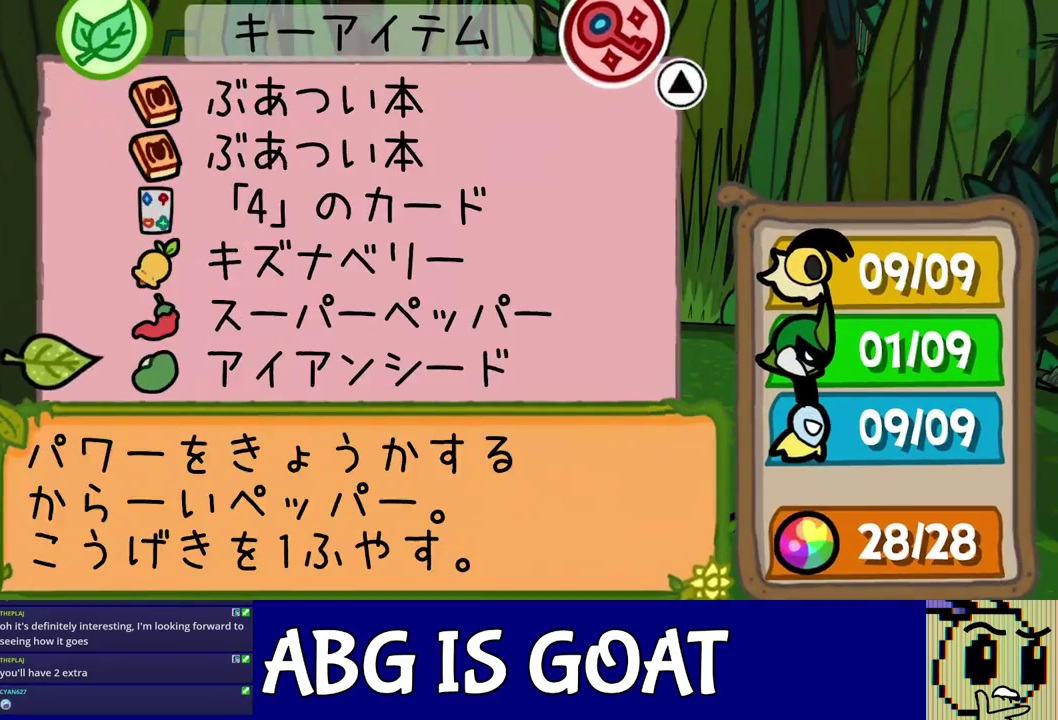
{"buttons": [], "left_stick": "center", "events": [[67, "DPAD_UP", "up"], [383, "DPAD_DOWN", "down"], [500, "DPAD_DOWN", "up"]]}
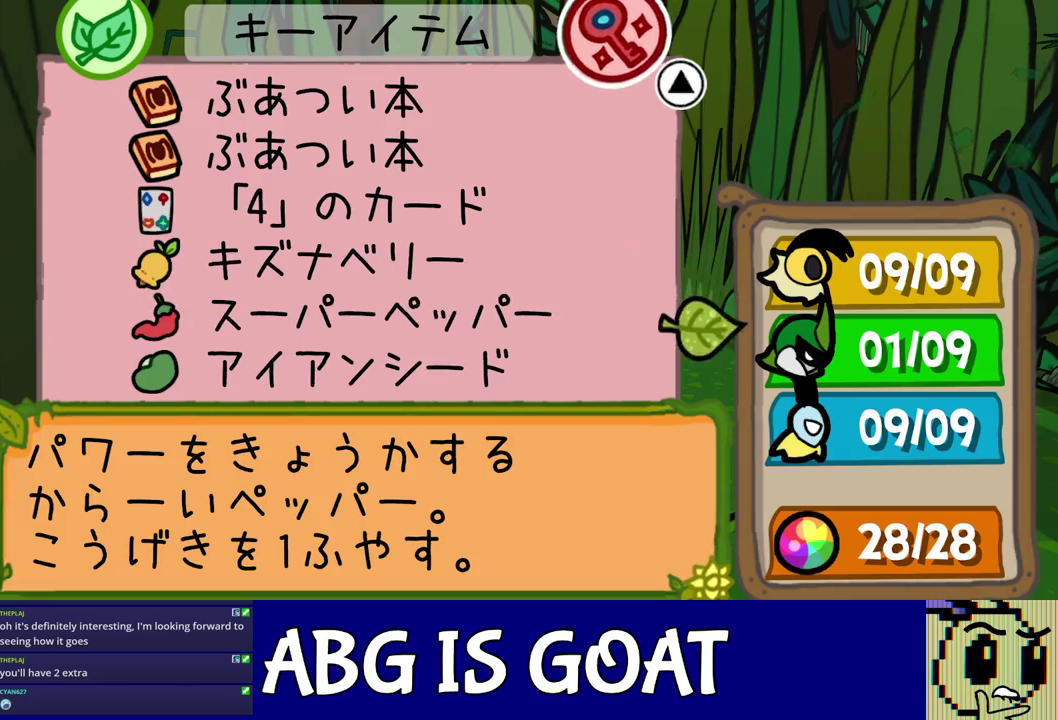
{"buttons": [], "left_stick": "center", "events": []}
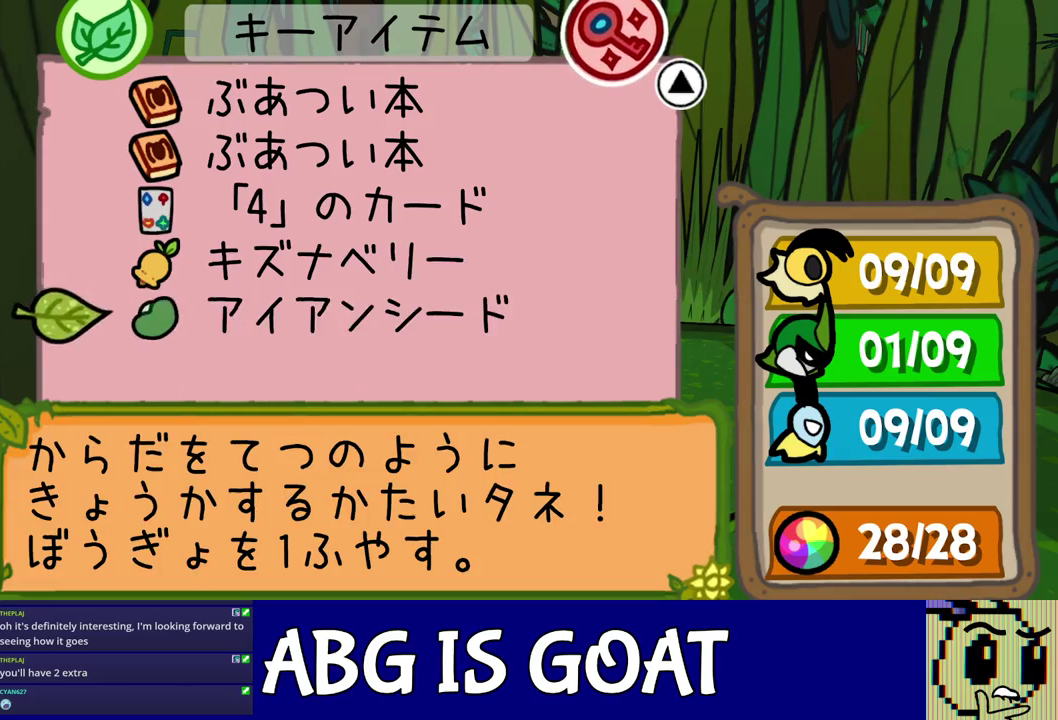
{"buttons": [], "left_stick": "center", "events": []}
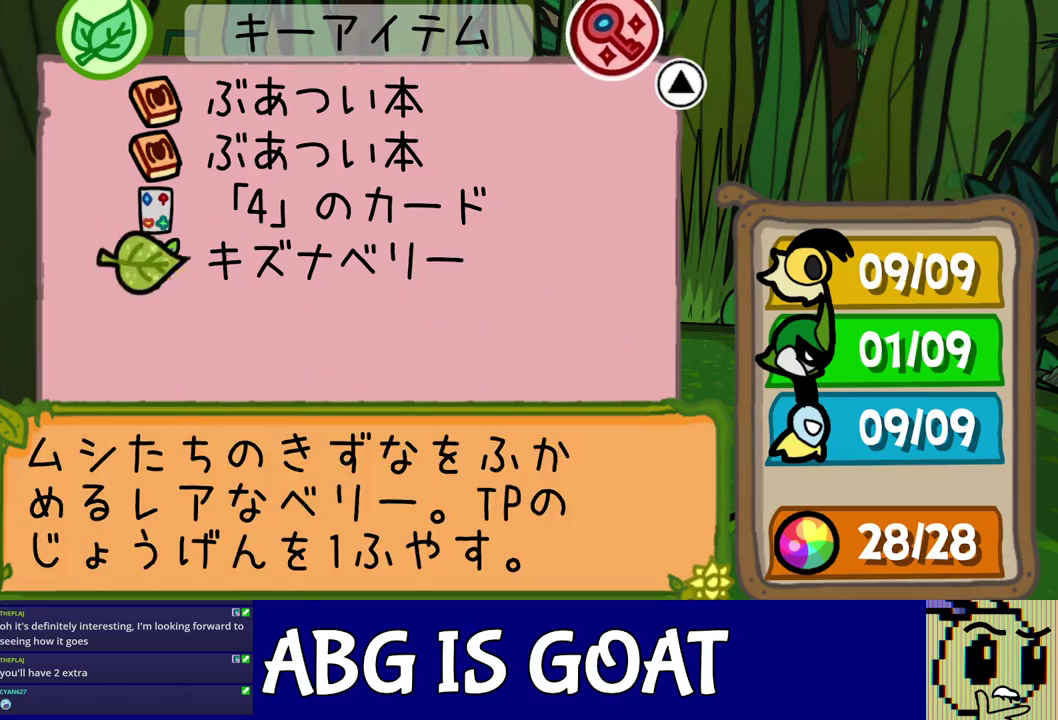
{"buttons": ["DPAD_LEFT"], "left_stick": "center", "events": [[117, "C_RIGHT", "down"], [167, "C_RIGHT", "up"], [483, "DPAD_LEFT", "down"]]}
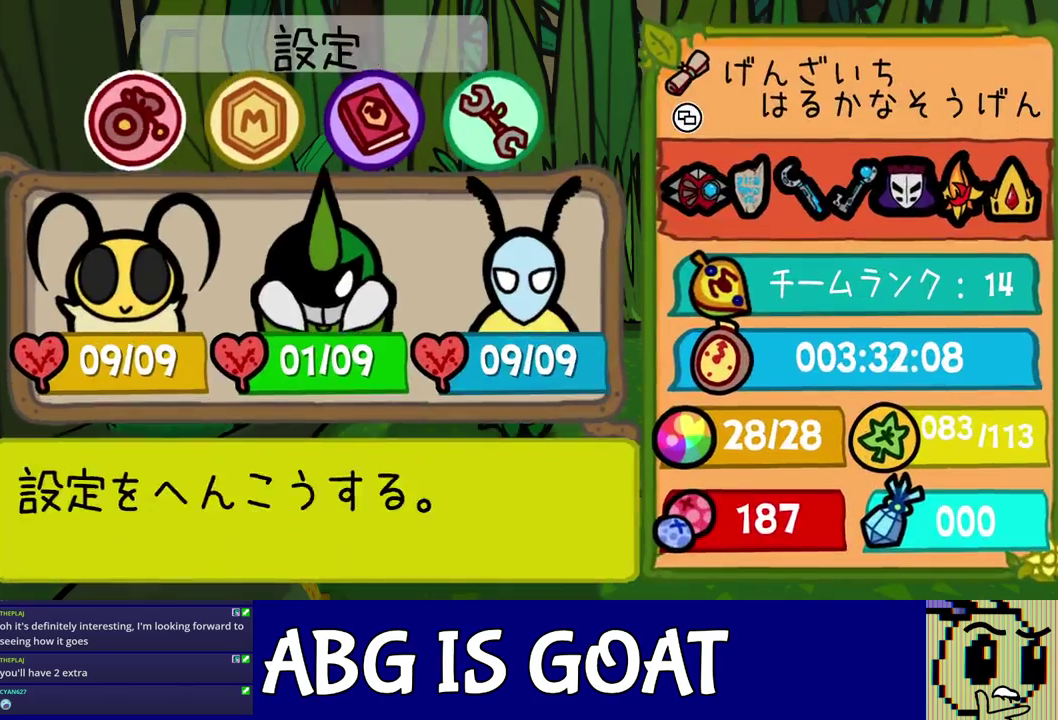
{"buttons": [], "left_stick": "center", "events": [[100, "DPAD_LEFT", "up"]]}
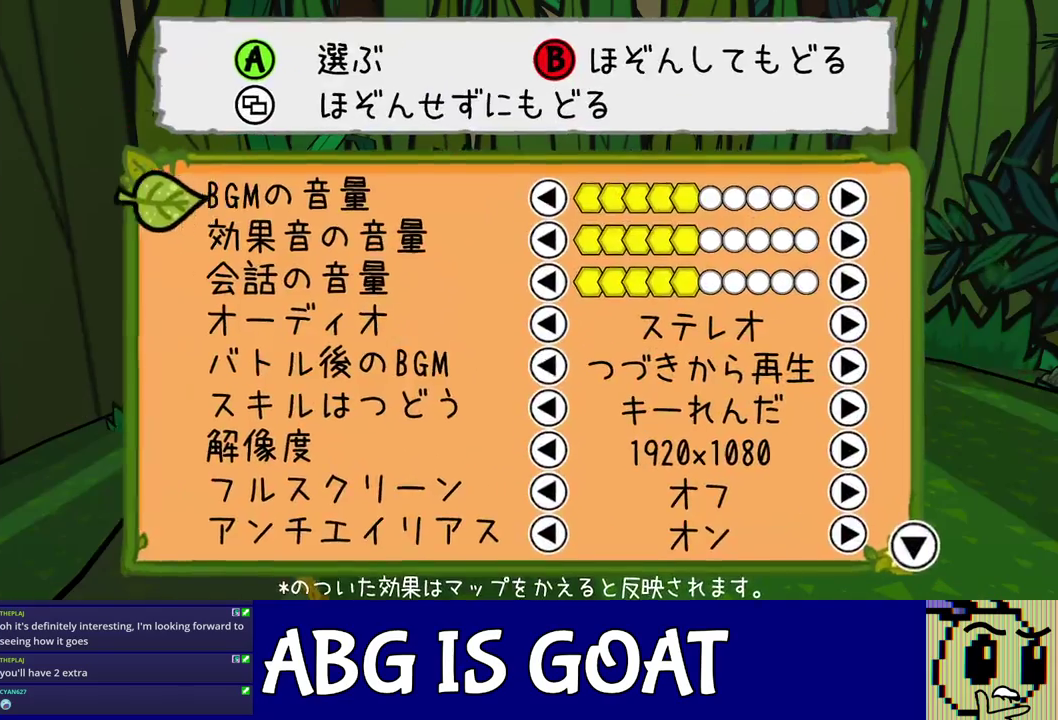
{"buttons": ["DPAD_RIGHT", "C_DOWN"], "left_stick": "center", "events": [[50, "C_RIGHT", "down"], [100, "C_RIGHT", "up"], [417, "DPAD_RIGHT", "down"], [483, "C_DOWN", "down"]]}
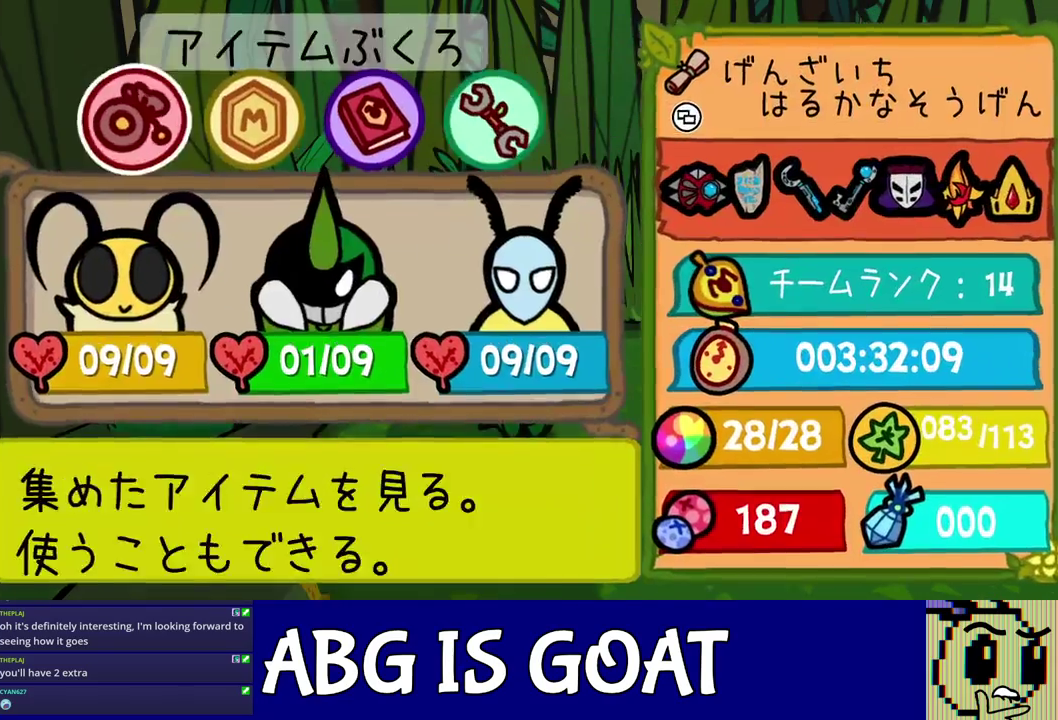
{"buttons": ["DPAD_LEFT"], "left_stick": "center", "events": [[17, "DPAD_RIGHT", "up"], [33, "C_DOWN", "up"], [433, "DPAD_LEFT", "down"]]}
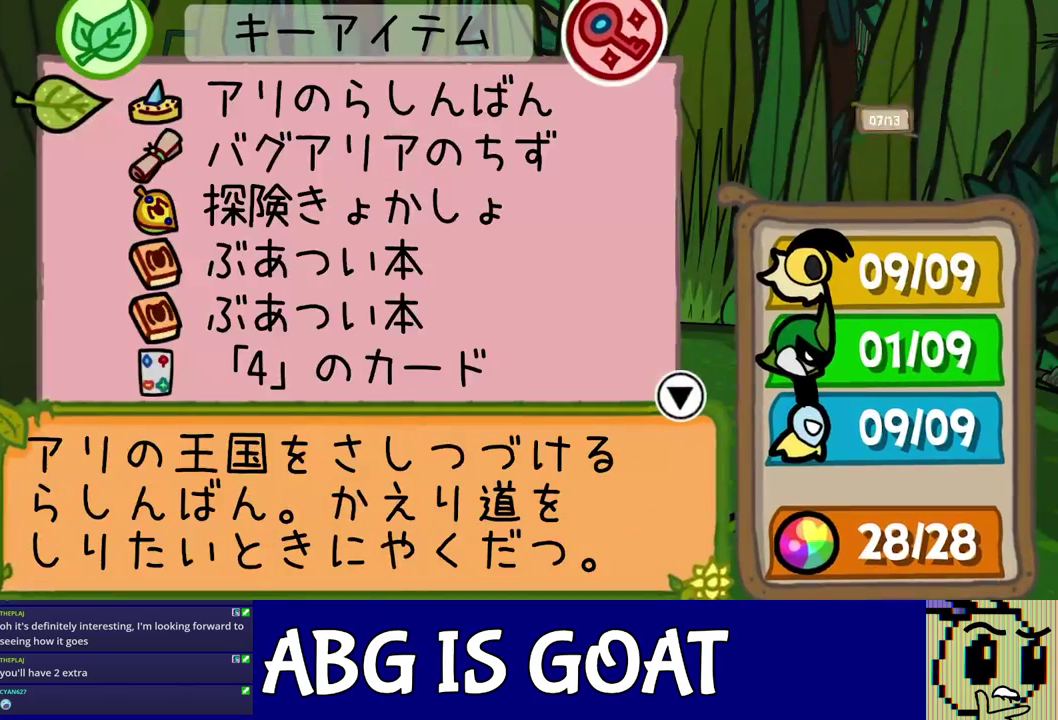
{"buttons": ["C_DOWN"], "left_stick": "center", "events": [[67, "DPAD_LEFT", "up"], [367, "C_DOWN", "down"], [433, "C_DOWN", "up"], [500, "C_DOWN", "down"]]}
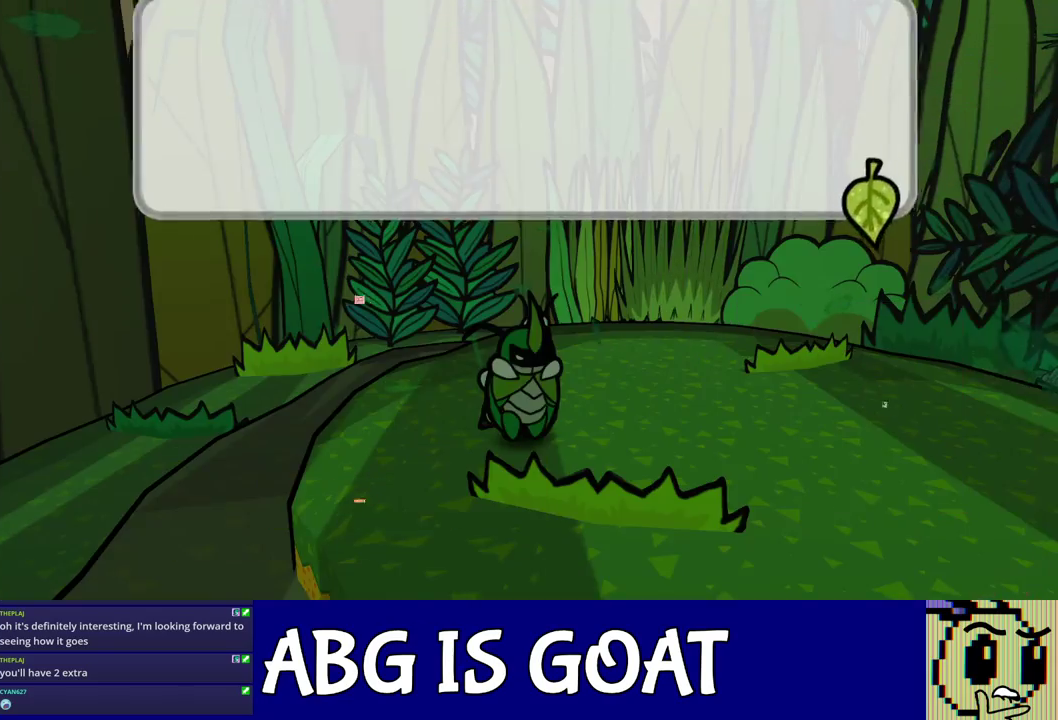
{"buttons": ["C_DOWN"], "left_stick": "center", "events": []}